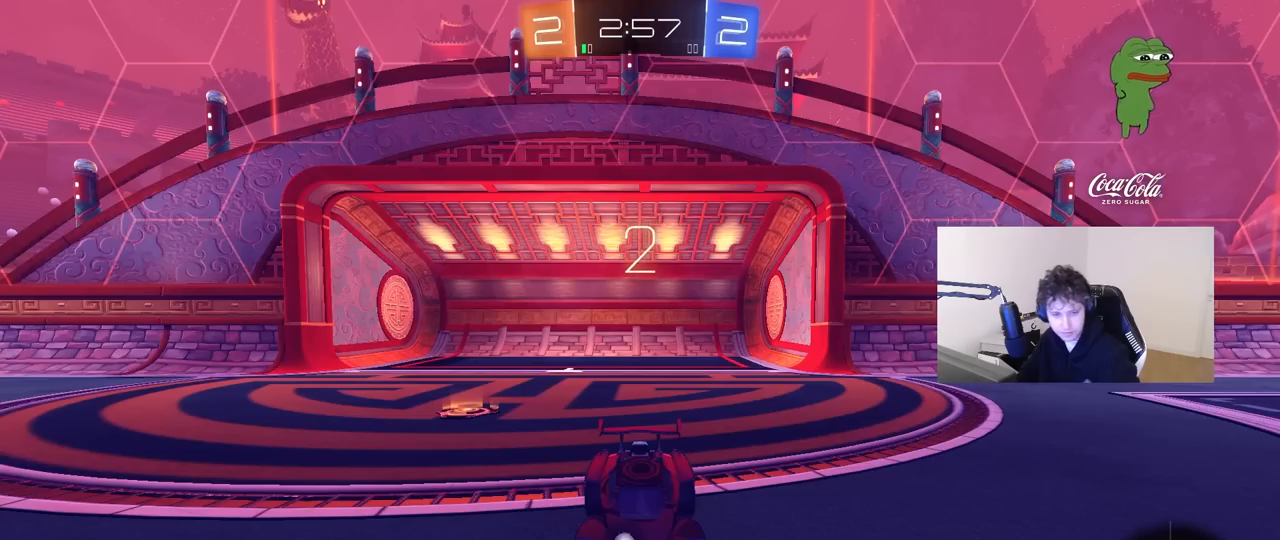
Gameplay with keyboard and mouse; each line is a JSON object with the keys and mouse buttons held at the frame after it. "events" lists presses ("down") and releases ("up") of "1", "2", "3", "4", "5", "a", "alt", "c", "caps_lock", "ctrl", "d", "e", "f", "g", "q", "r", "s", "shift", "space", "t", "tab", "v", "w", "x", "z" and "mouse_wheel" between this image and that frame as [ms after this image, input, new state], when the widget could be followed in between. "mouse_wheel" = the "wheel" button of the "mouse" list. No other keys are recorded. "wheel" means that the mouse wheel is clicked or scrolled. "mouse_move" is the direction in which the mouse moves at that frame (one of eight, or "still"), when it could be read.
{"keys": ["tab"], "mouse": [], "mouse_move": "up-right", "events": [[50, "mouse_wheel", "up"], [333, "tab", "down"]]}
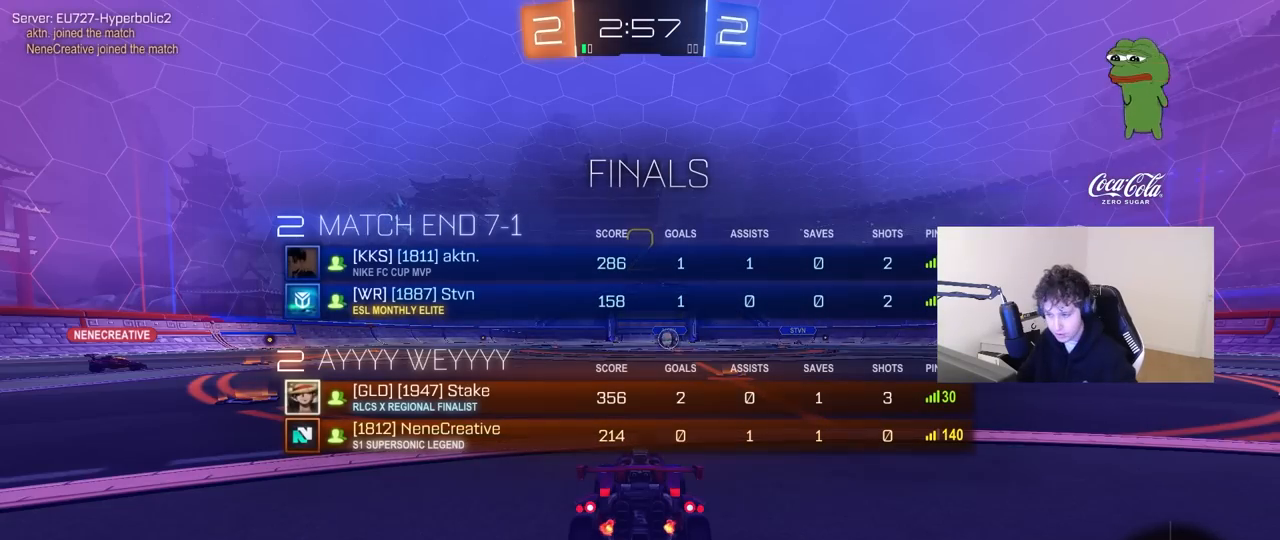
{"keys": ["tab", "w"], "mouse": [], "mouse_move": "up", "events": [[67, "space", "down"], [200, "space", "up"], [450, "w", "down"]]}
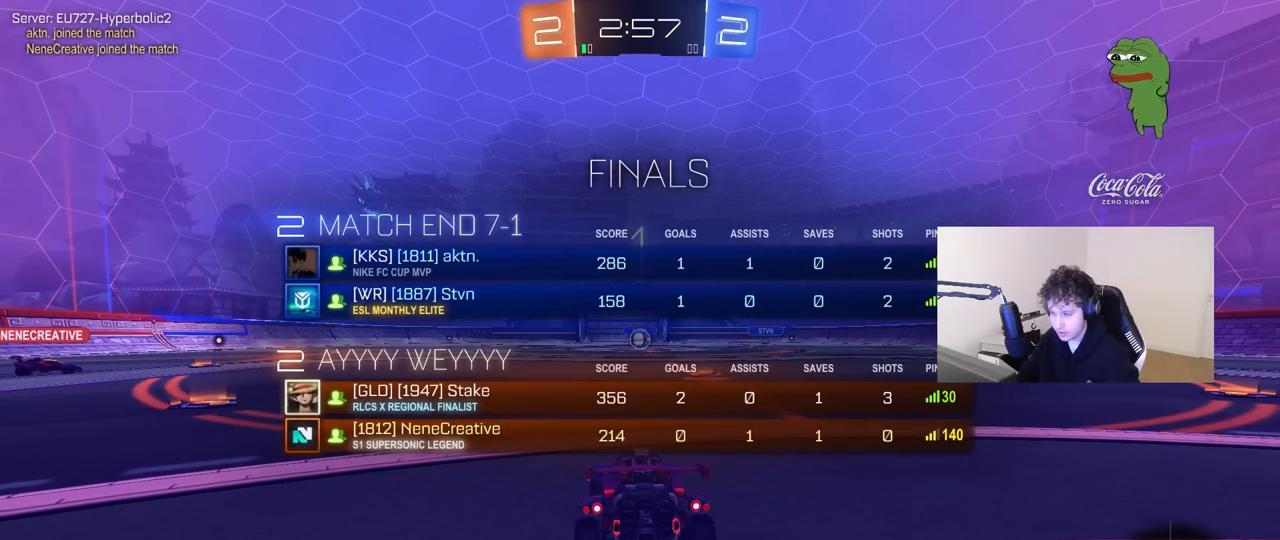
{"keys": ["tab", "w"], "mouse": [], "mouse_move": "down-right", "events": []}
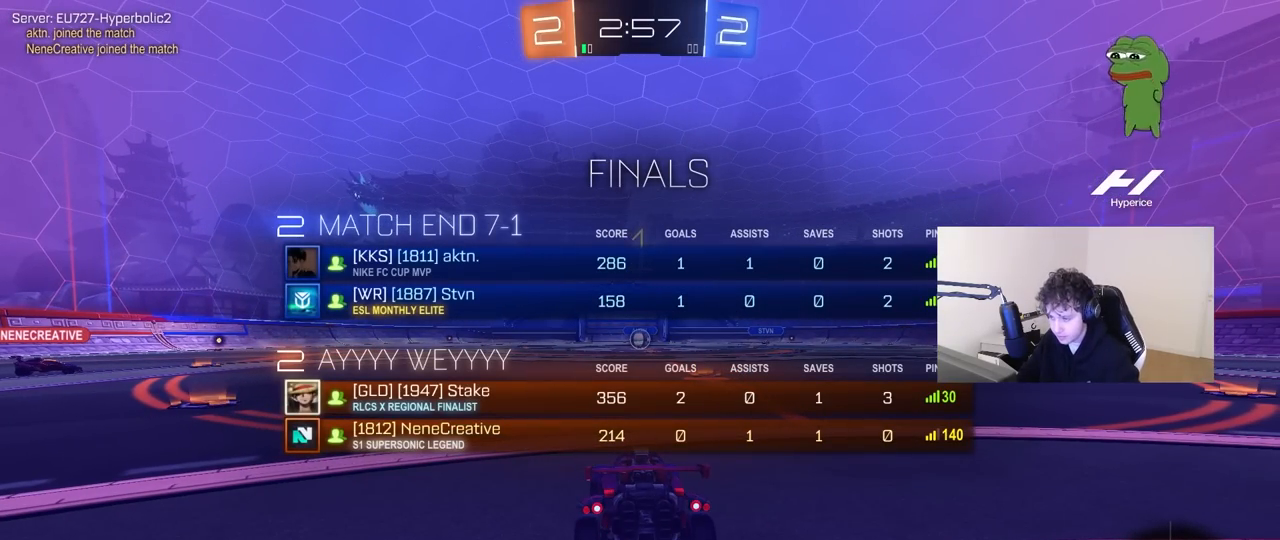
{"keys": ["tab", "w"], "mouse": [], "mouse_move": "still", "events": [[383, "d", "down"], [467, "d", "up"]]}
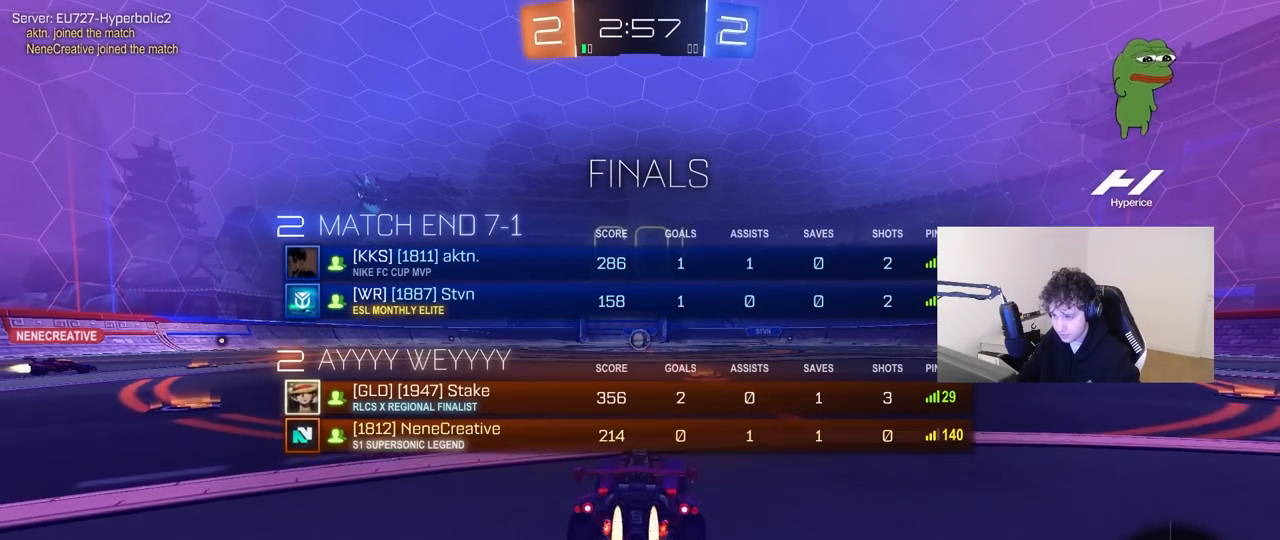
{"keys": ["tab", "w"], "mouse": [], "mouse_move": "up-right", "events": []}
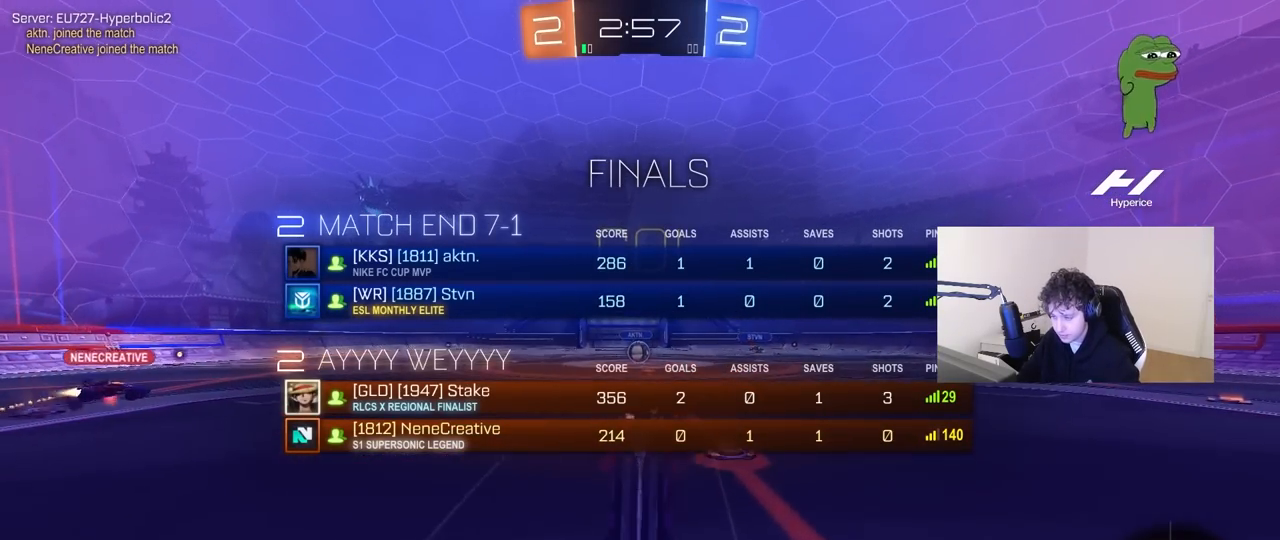
{"keys": [], "mouse": [], "mouse_move": "left", "events": [[83, "tab", "up"], [317, "w", "up"]]}
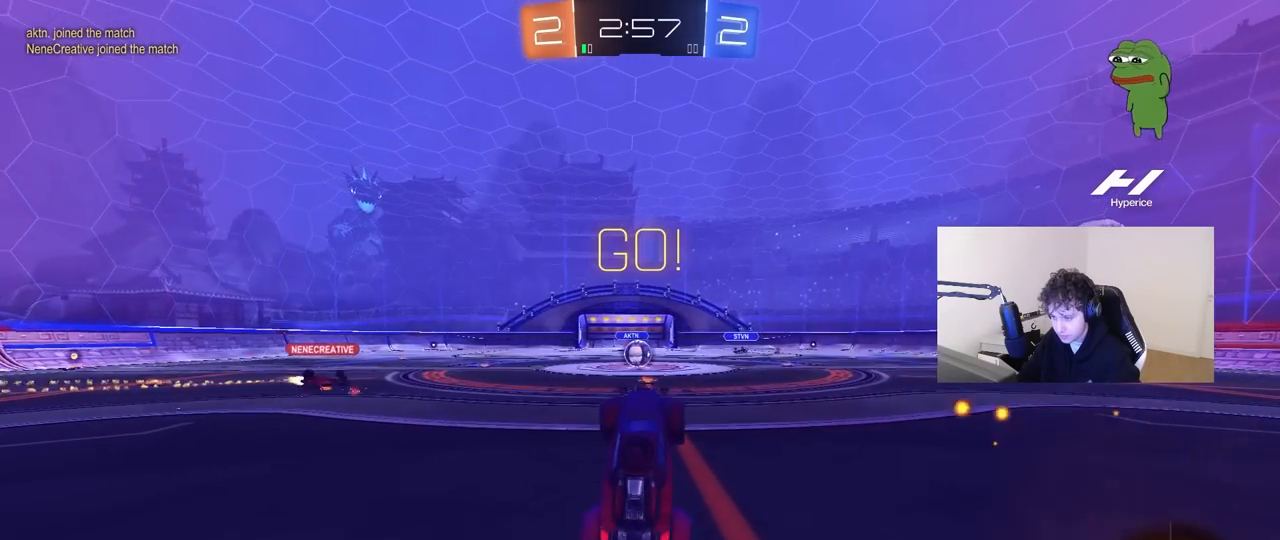
{"keys": ["a", "w"], "mouse": [], "mouse_move": "still", "events": [[283, "w", "down"], [433, "a", "down"]]}
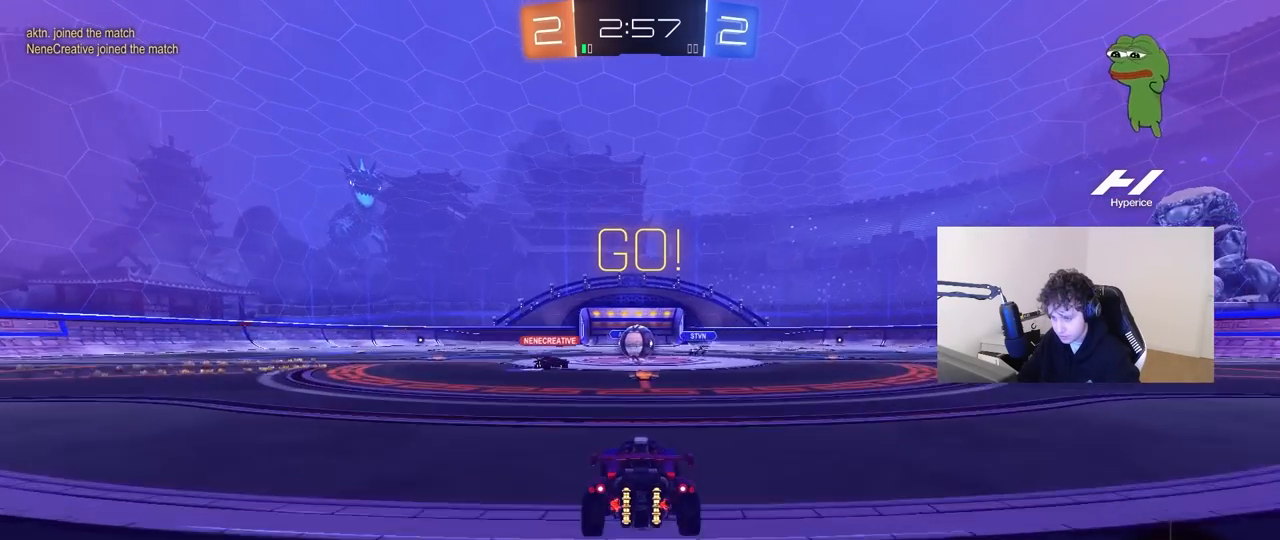
{"keys": ["a", "w"], "mouse": [], "mouse_move": "still", "events": [[17, "a", "up"], [400, "a", "down"], [450, "d", "down"], [483, "d", "up"]]}
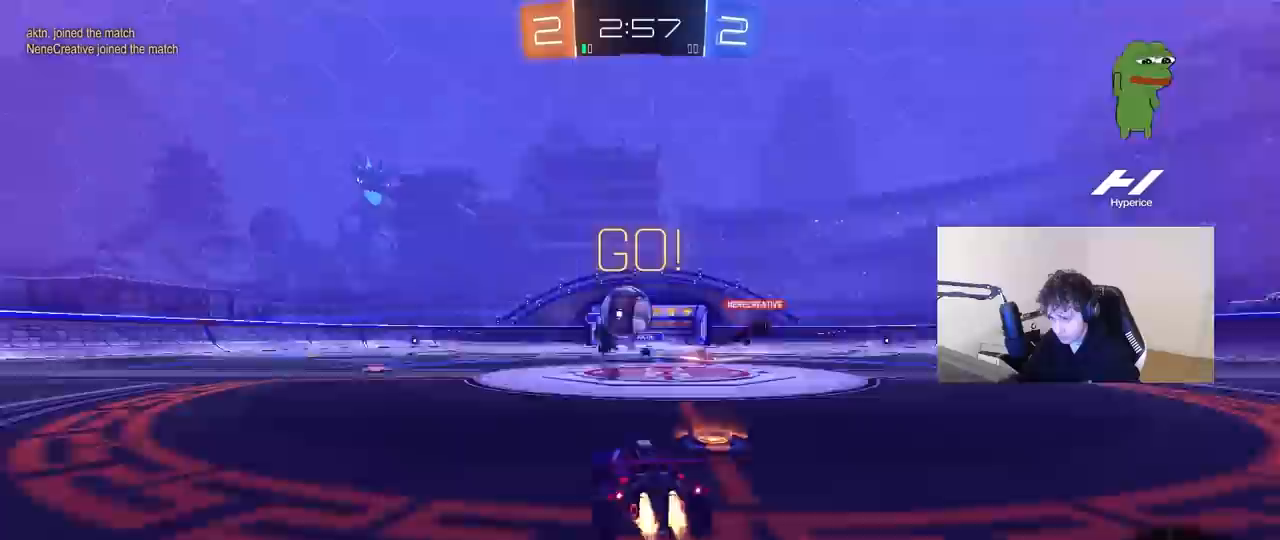
{"keys": [], "mouse": [], "mouse_move": "still", "events": [[183, "w", "up"], [217, "a", "up"], [217, "d", "down"], [267, "s", "down"], [417, "s", "up"], [450, "d", "up"]]}
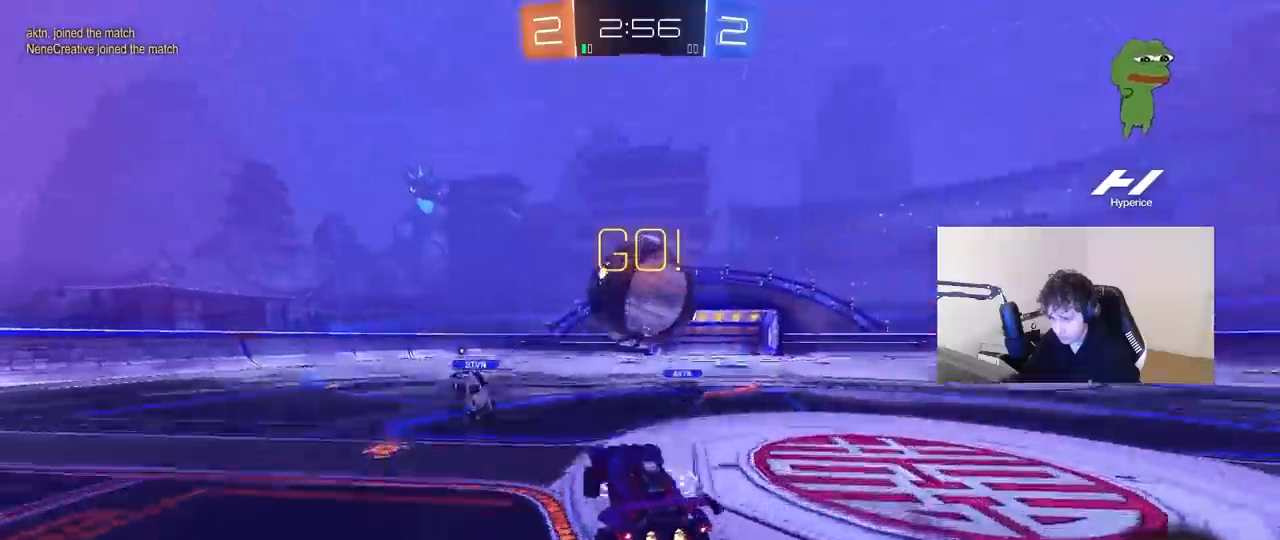
{"keys": ["d", "shift"], "mouse": [], "mouse_move": "still", "events": [[233, "d", "down"], [233, "w", "down"], [333, "shift", "down"], [467, "w", "up"]]}
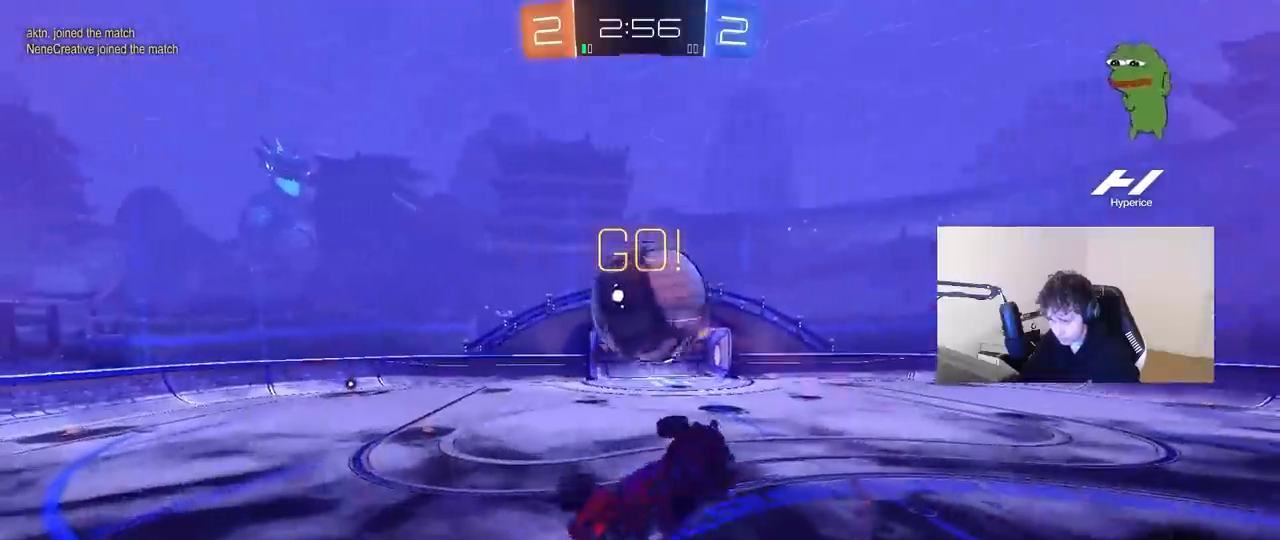
{"keys": ["d", "shift"], "mouse": [], "mouse_move": "still", "events": [[67, "shift", "up"], [250, "s", "down"], [300, "shift", "down"], [400, "s", "up"]]}
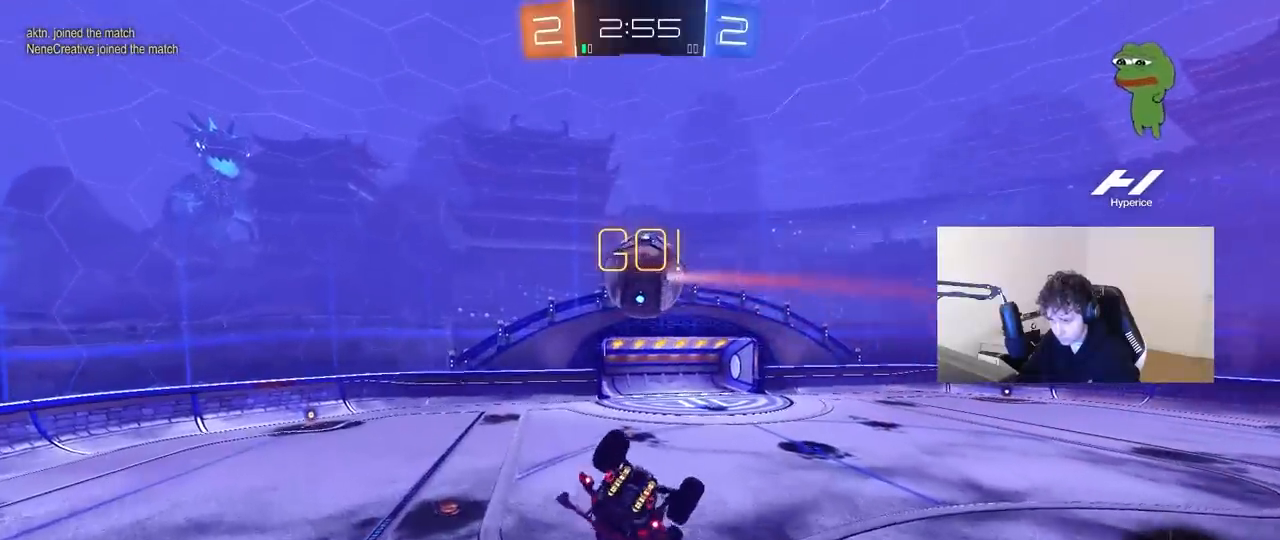
{"keys": [], "mouse": [], "mouse_move": "still", "events": [[183, "d", "up"], [217, "shift", "up"]]}
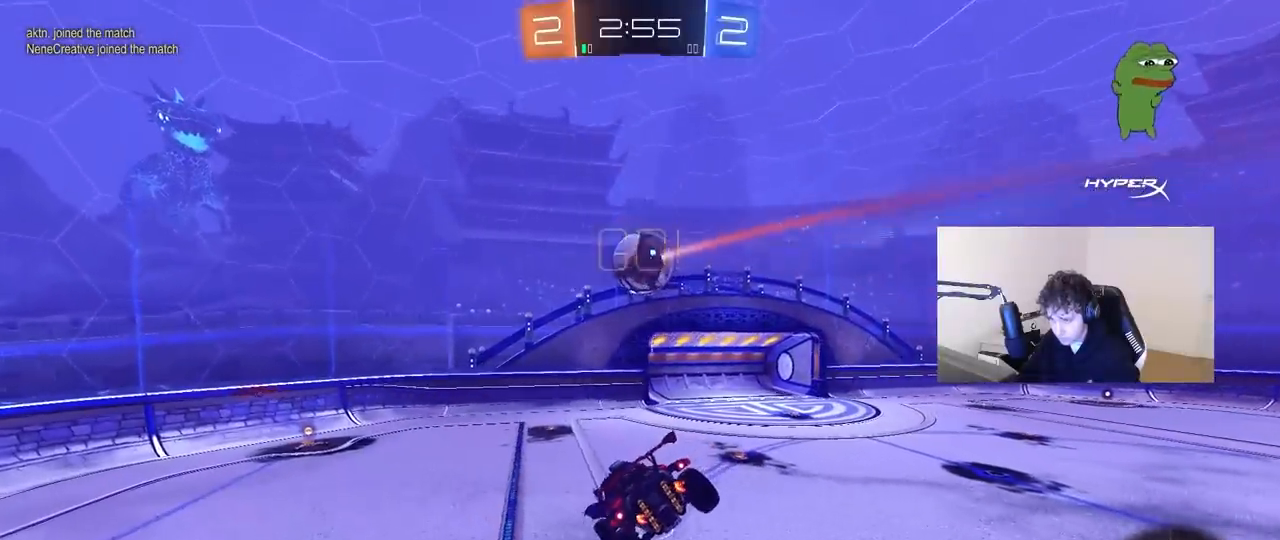
{"keys": ["d"], "mouse": [], "mouse_move": "still", "events": [[283, "a", "down"], [433, "a", "up"], [467, "d", "down"]]}
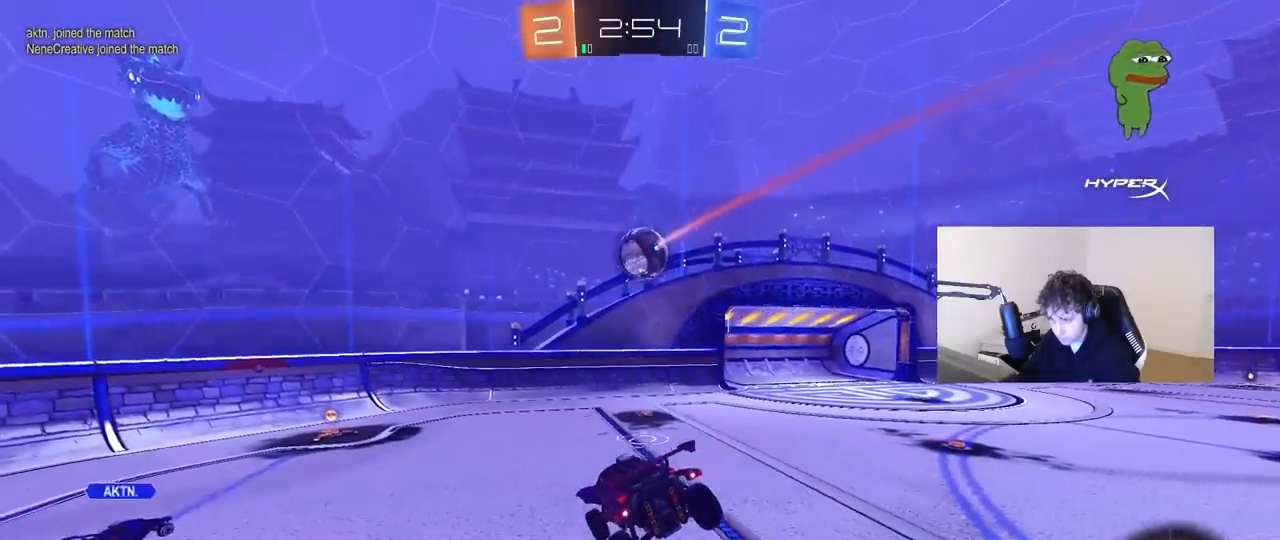
{"keys": ["d", "s"], "mouse": [], "mouse_move": "still", "events": [[167, "d", "up"], [250, "d", "down"], [250, "s", "down"]]}
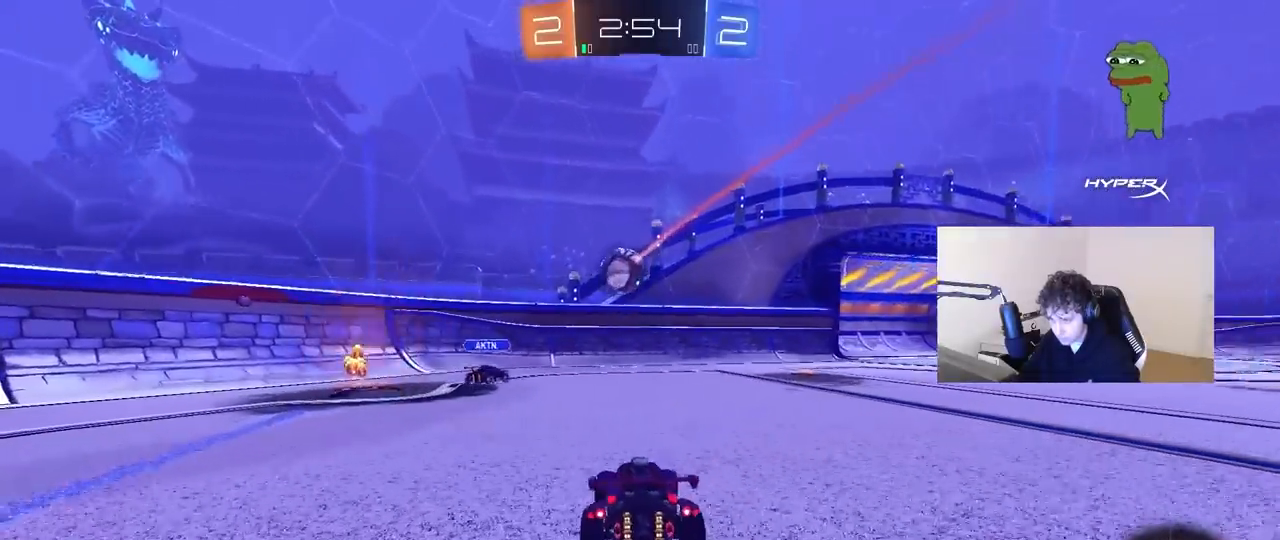
{"keys": ["a", "w"], "mouse": [], "mouse_move": "still", "events": [[33, "d", "up"], [83, "a", "down"], [183, "a", "up"], [183, "s", "up"], [317, "a", "down"], [317, "w", "down"]]}
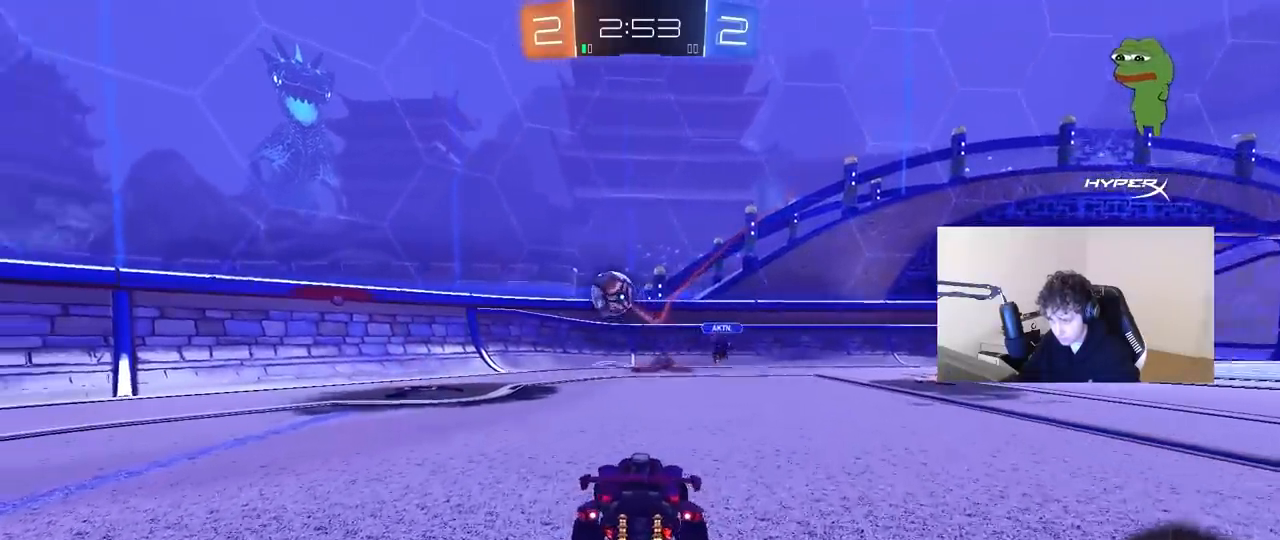
{"keys": ["a"], "mouse": [], "mouse_move": "still", "events": [[233, "shift", "down"], [283, "shift", "up"], [467, "w", "up"]]}
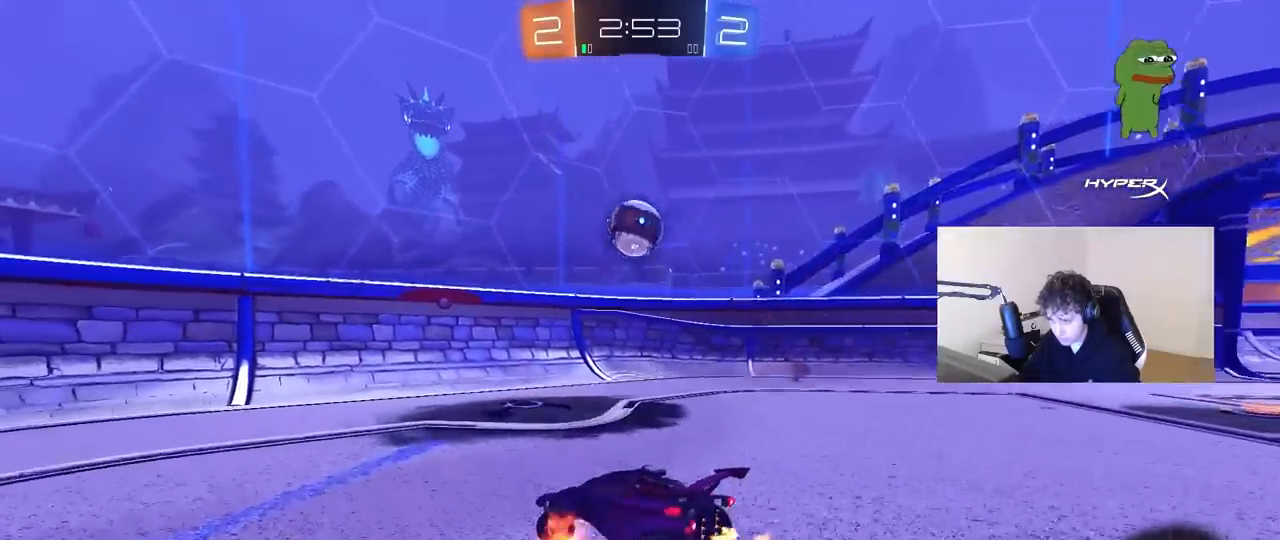
{"keys": ["a"], "mouse": [], "mouse_move": "still", "events": [[67, "s", "down"], [117, "s", "up"]]}
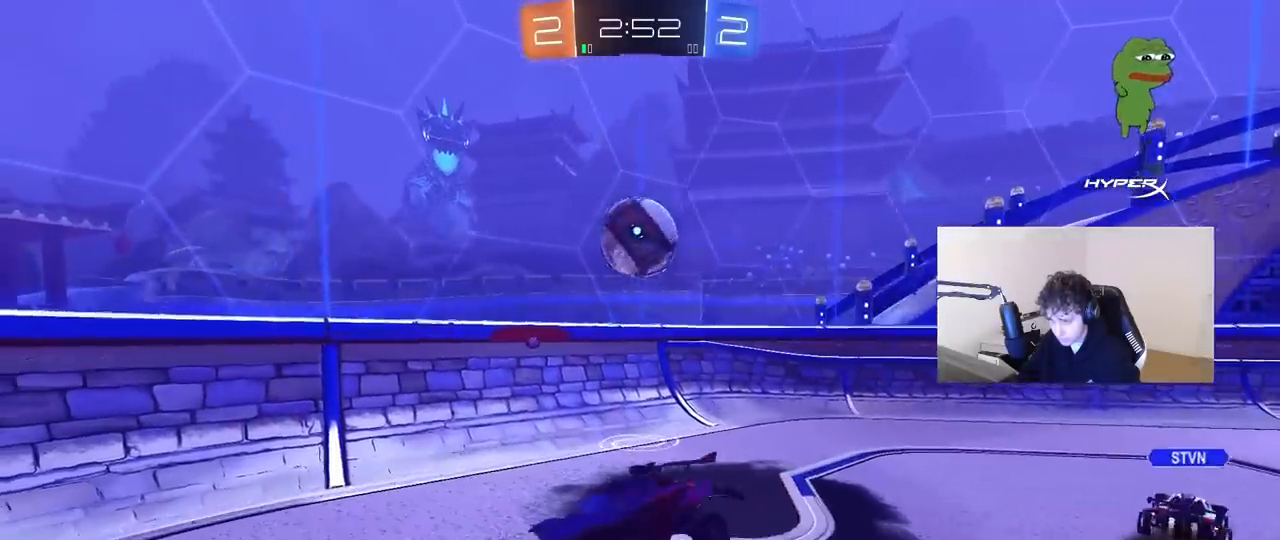
{"keys": ["a", "d", "s"], "mouse": [], "mouse_move": "still", "events": [[267, "s", "down"], [500, "d", "down"]]}
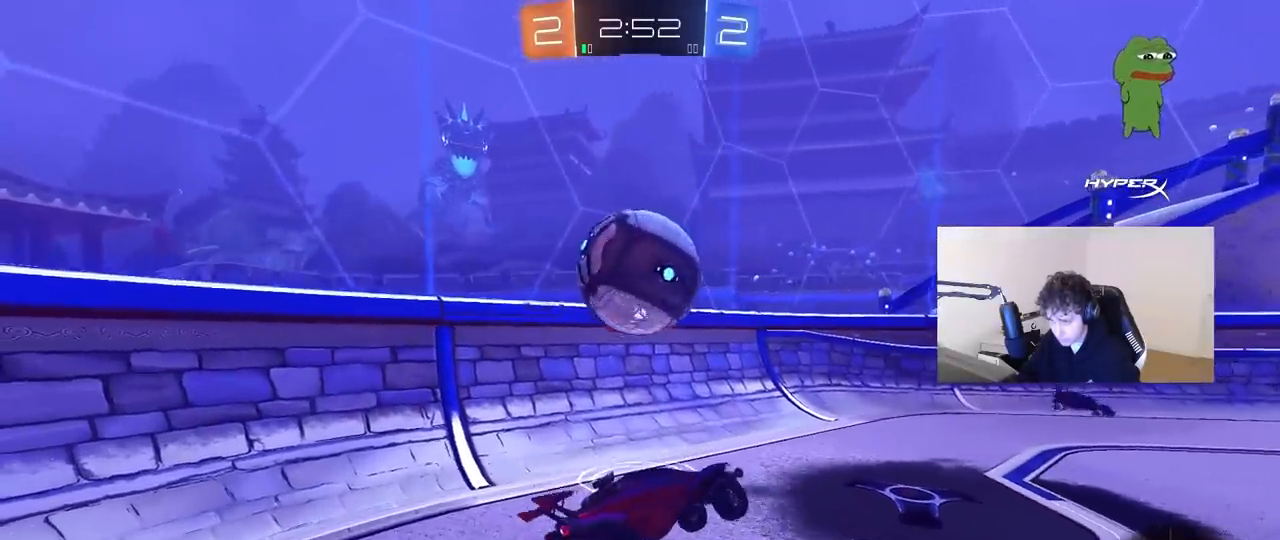
{"keys": ["a", "w"], "mouse": [], "mouse_move": "still", "events": [[50, "shift", "down"], [100, "a", "up"], [100, "s", "up"], [183, "d", "up"], [183, "shift", "up"], [233, "w", "down"], [333, "a", "down"]]}
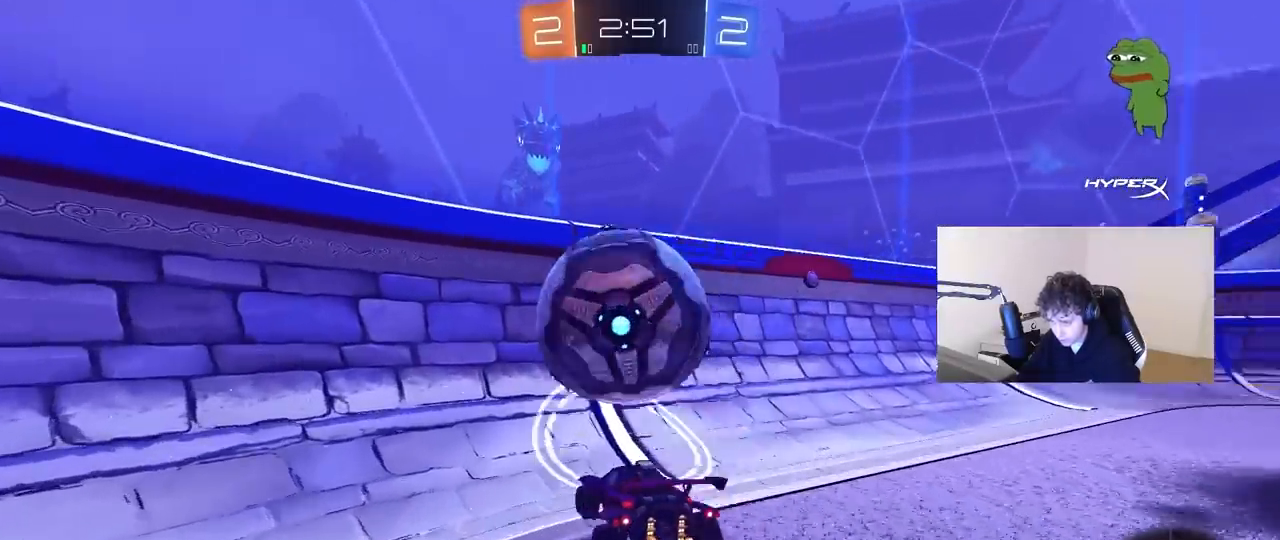
{"keys": [], "mouse": [], "mouse_move": "still", "events": [[67, "a", "up"], [117, "d", "down"], [217, "d", "up"], [350, "a", "down"], [400, "a", "up"], [483, "w", "up"]]}
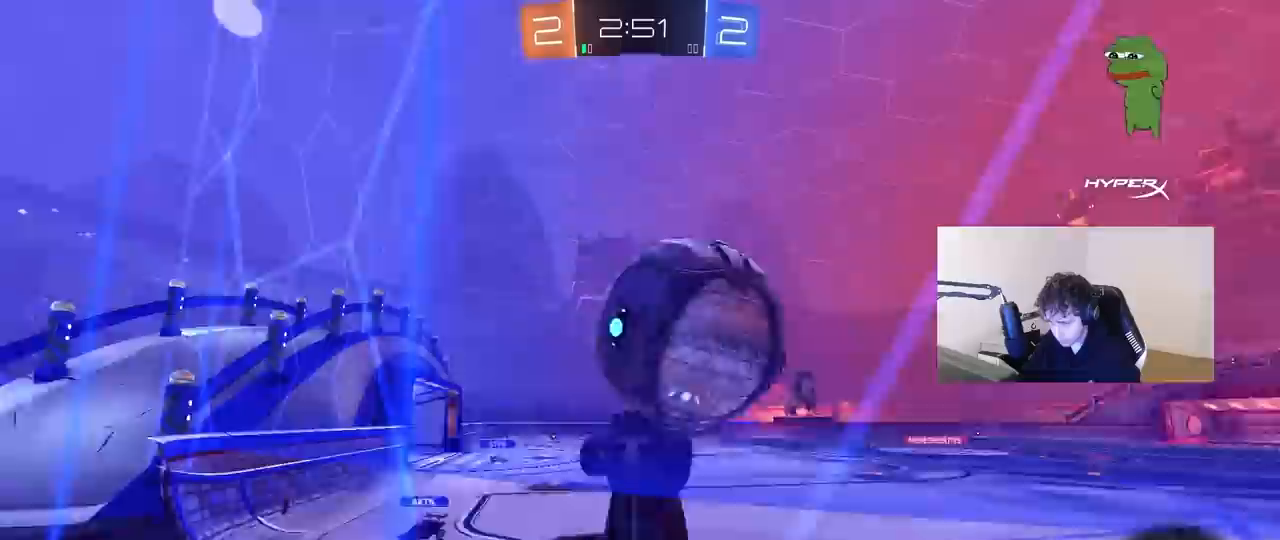
{"keys": ["d", "shift"], "mouse": [], "mouse_move": "up", "events": [[83, "d", "down"], [133, "s", "down"], [233, "s", "up"], [267, "shift", "down"]]}
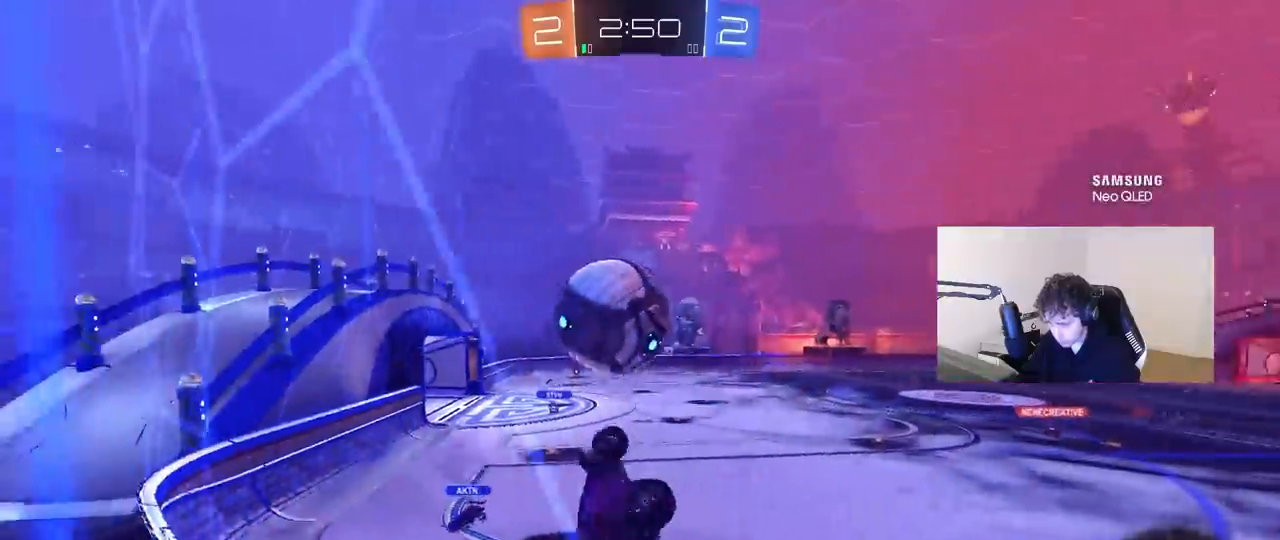
{"keys": ["a", "d", "s"], "mouse": [], "mouse_move": "still", "events": [[50, "shift", "up"], [233, "s", "down"], [483, "a", "down"]]}
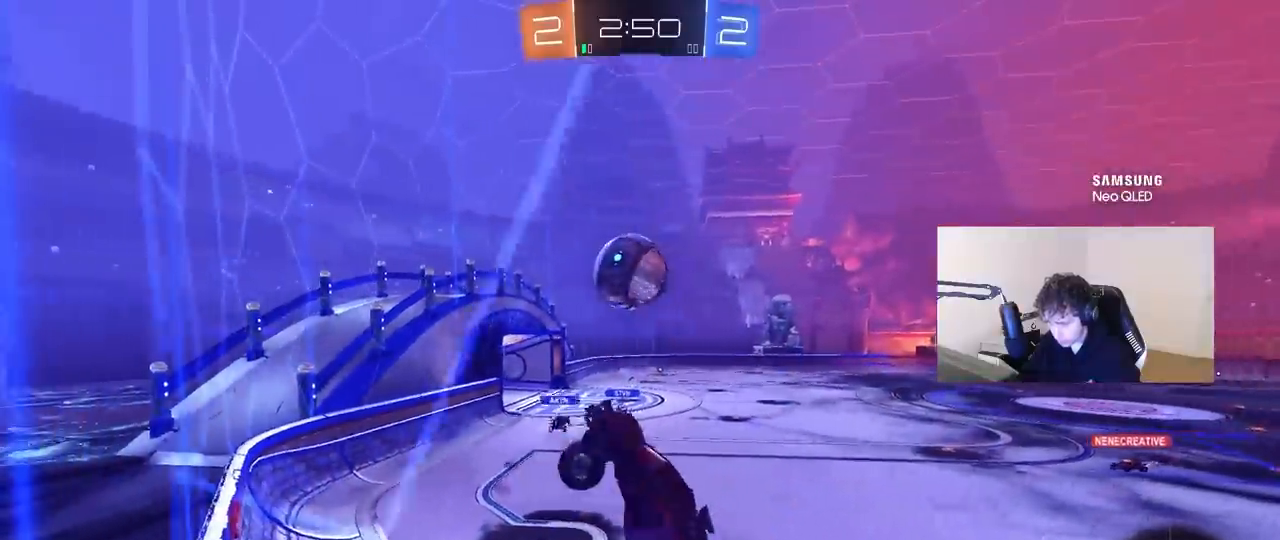
{"keys": ["d", "shift"], "mouse": [], "mouse_move": "still", "events": [[67, "d", "up"], [350, "d", "down"], [350, "shift", "down"], [450, "a", "up"], [483, "s", "up"]]}
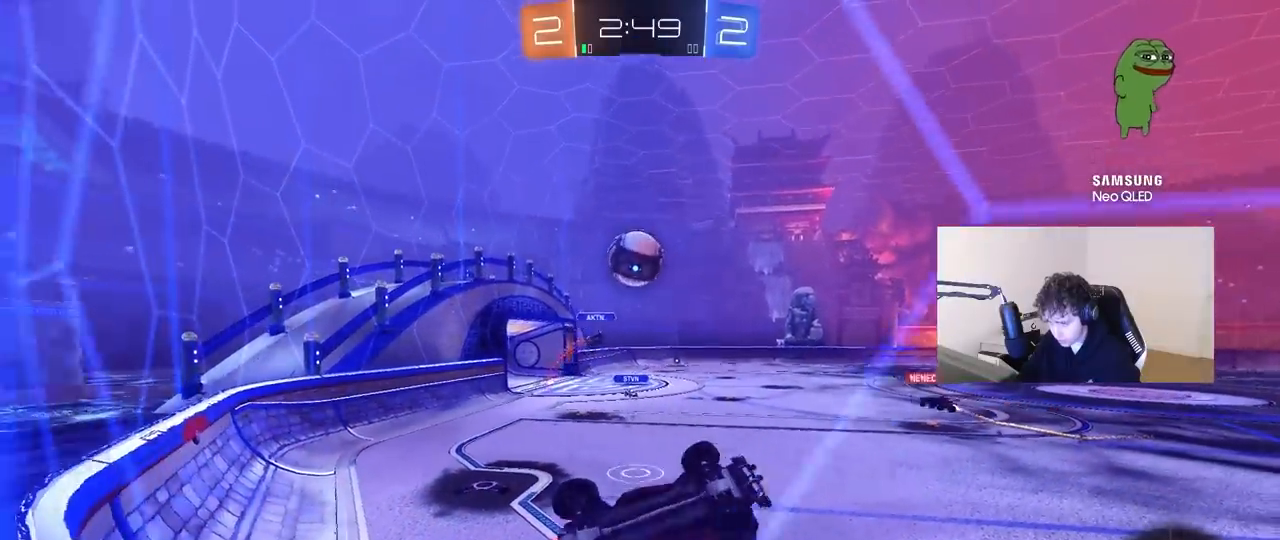
{"keys": ["d", "w"], "mouse": [], "mouse_move": "still", "events": [[133, "d", "up"], [133, "shift", "up"], [183, "w", "down"], [267, "d", "down"], [317, "d", "up"], [417, "d", "down"]]}
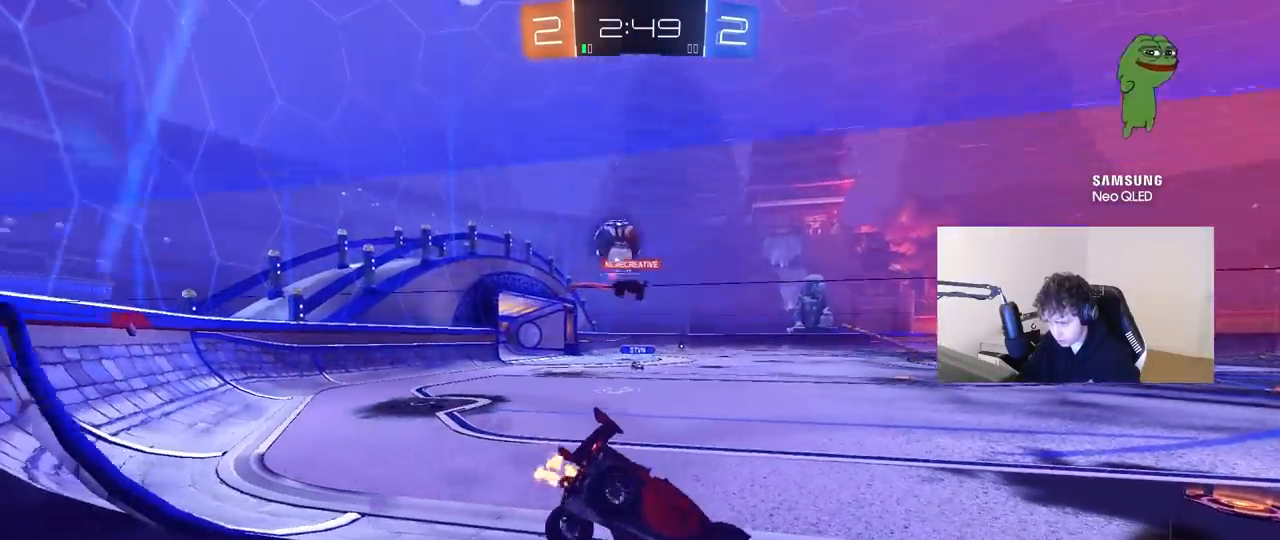
{"keys": ["a", "shift", "w"], "mouse": [], "mouse_move": "still", "events": [[100, "d", "up"], [433, "a", "down"], [433, "shift", "down"]]}
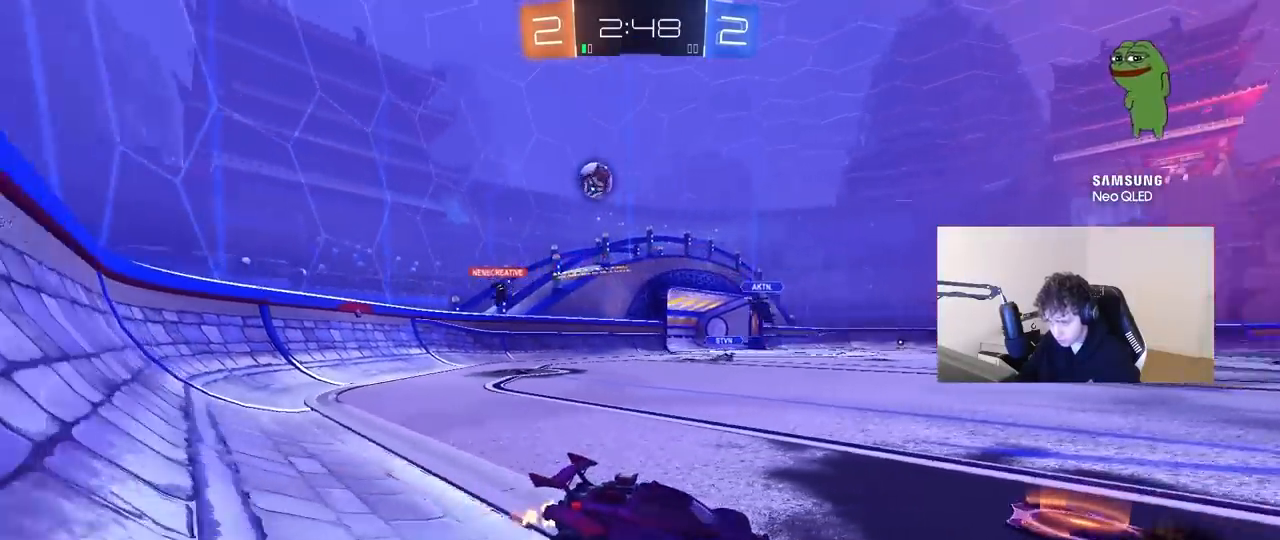
{"keys": ["a", "w"], "mouse": [], "mouse_move": "still", "events": [[117, "shift", "up"]]}
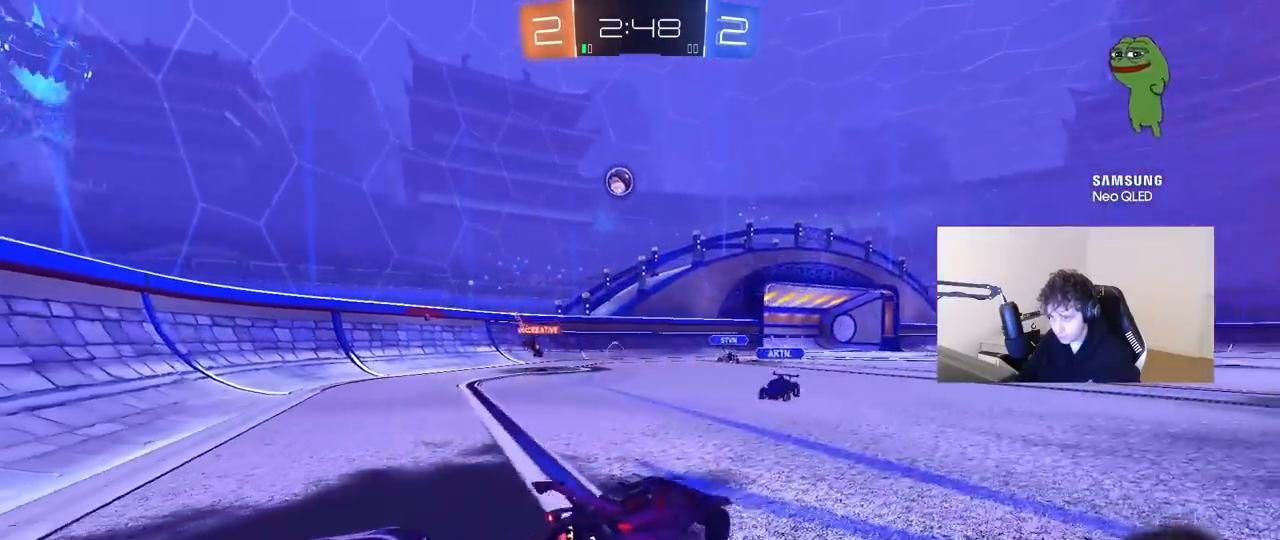
{"keys": [], "mouse": [], "mouse_move": "still", "events": [[83, "a", "up"], [267, "w", "up"], [367, "s", "down"], [467, "s", "up"]]}
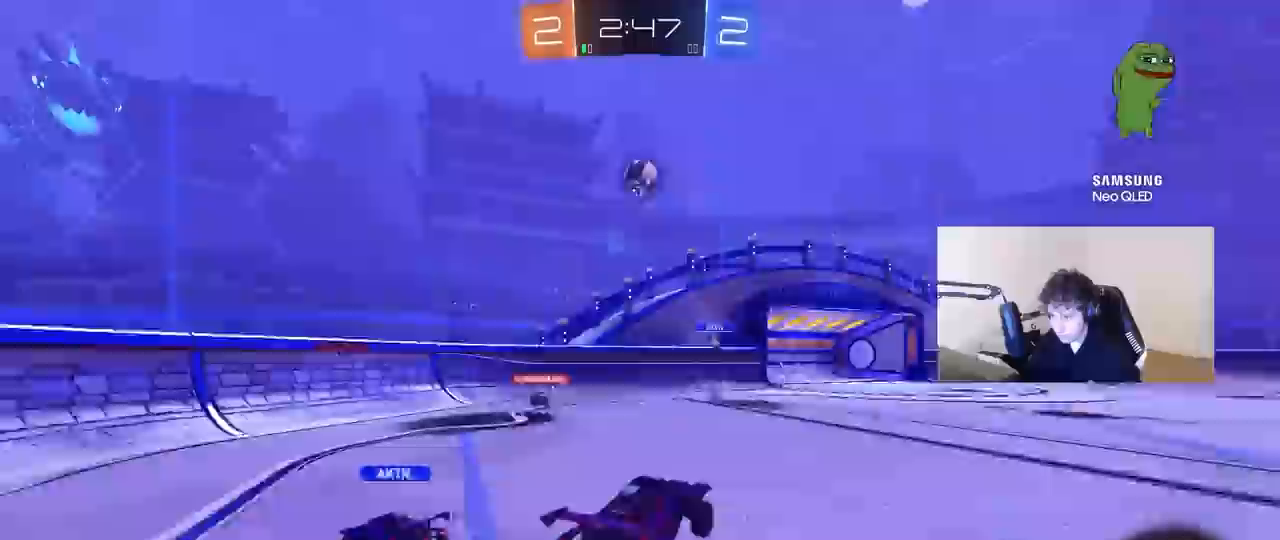
{"keys": ["d", "w"], "mouse": [], "mouse_move": "still", "events": [[50, "a", "down"], [100, "s", "down"], [283, "a", "up"], [283, "s", "up"], [383, "d", "down"], [433, "w", "down"]]}
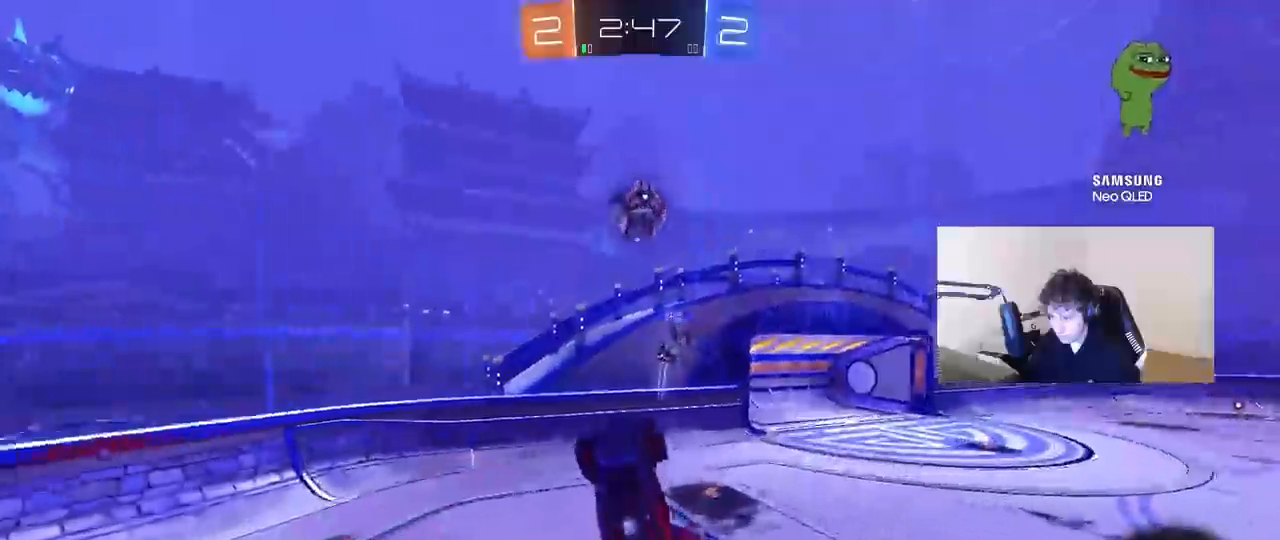
{"keys": ["a", "w"], "mouse": [], "mouse_move": "still", "events": [[117, "d", "up"], [117, "w", "up"], [250, "a", "down"], [350, "w", "down"]]}
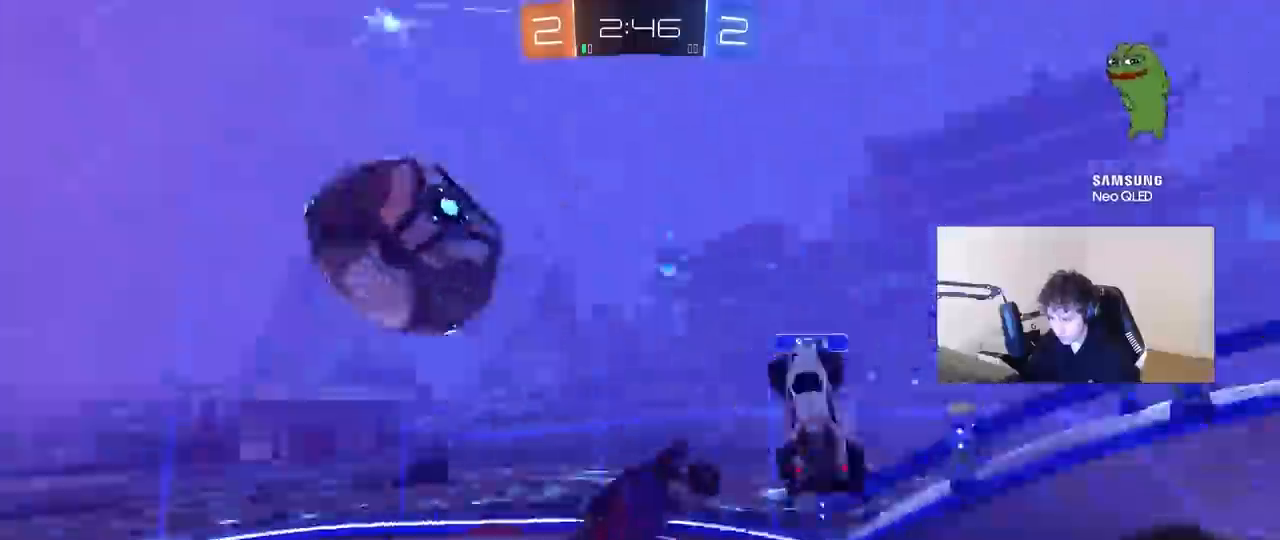
{"keys": ["a", "shift", "space"], "mouse": [], "mouse_move": "still", "events": [[33, "a", "up"], [33, "d", "down"], [33, "w", "up"], [133, "a", "down"], [133, "d", "up"], [133, "shift", "down"], [367, "w", "down"], [467, "space", "down"], [500, "w", "up"]]}